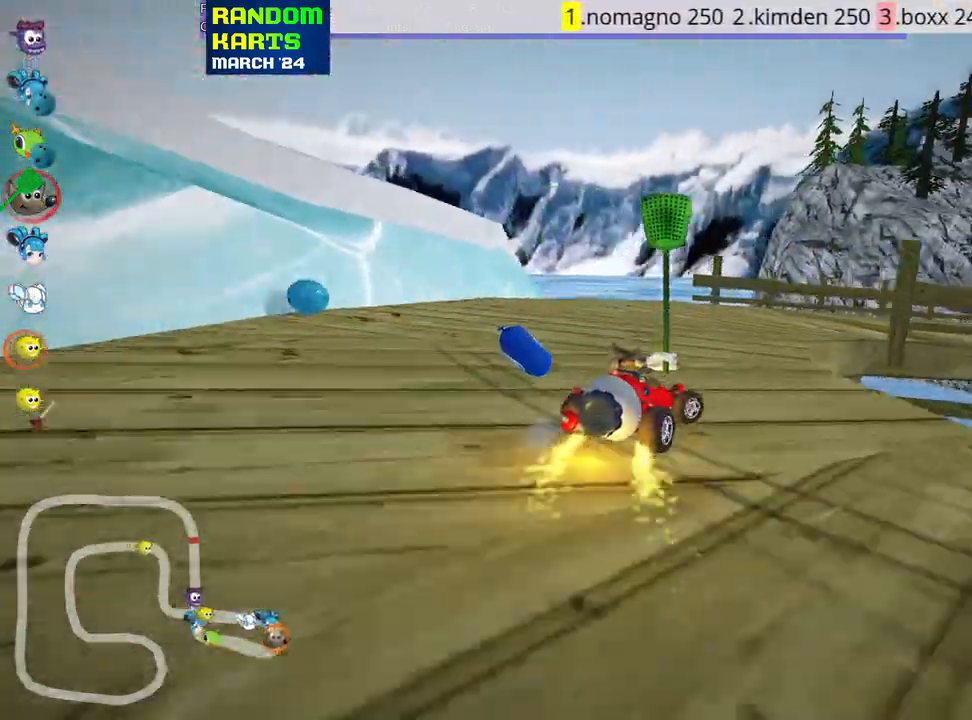
Gameplay with keyboard; each line is a JSON object with the keys held at the frame after it. "events" lists presses ("down") and releases ("up") of "down", "fire", "flag", "left", "look", "nitro", "right", "skid" and "up" between this image and that frame as [ms after this image, input, new state], when the widget could be followed in between. No other keys are recorded. Mouse input is not recorded. Key names are as the overlay labels them; some are game actions (e.g. jump) rather than physical keys.
{"keys": ["up"], "events": [[183, "right", "up"]]}
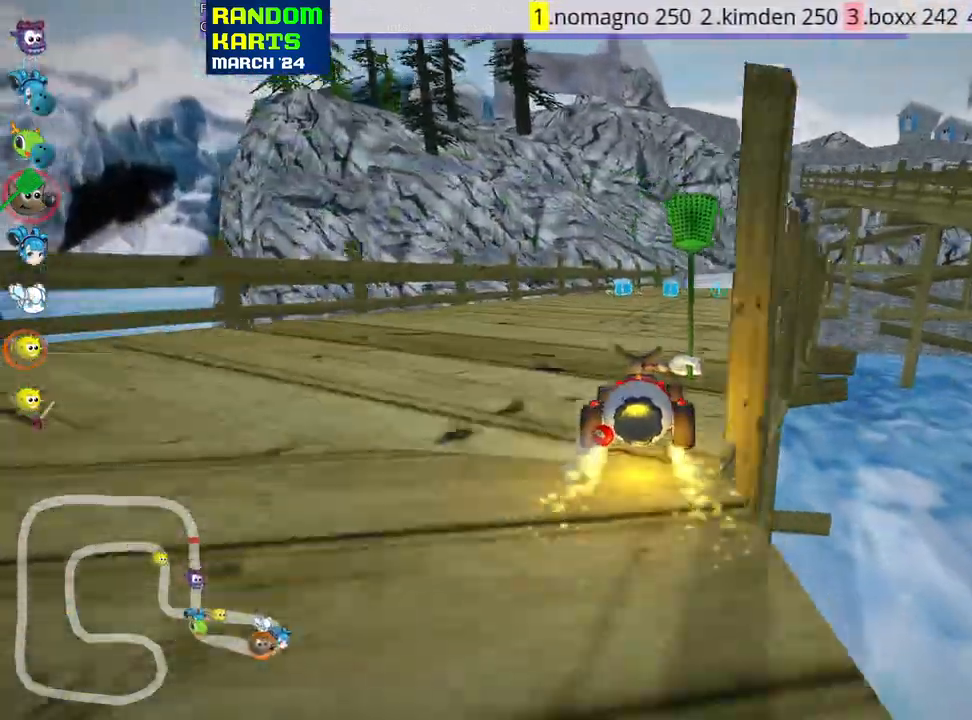
{"keys": ["right", "skid", "up"], "events": [[500, "right", "down"], [500, "skid", "down"]]}
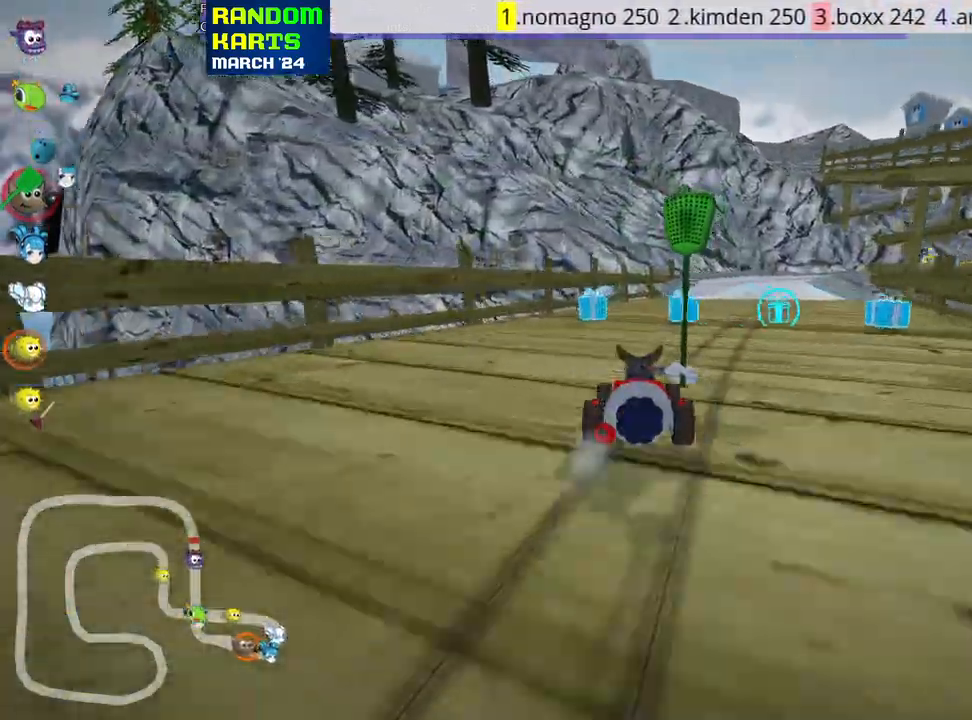
{"keys": ["left", "skid", "up"], "events": [[150, "right", "up"], [166, "left", "down"]]}
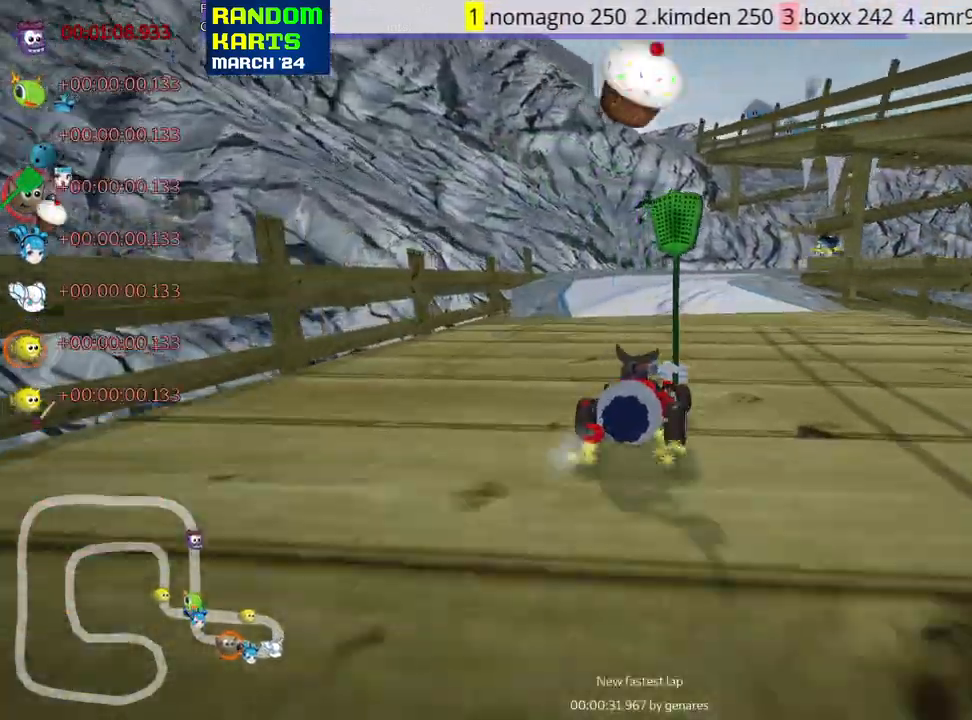
{"keys": ["left", "skid", "up"], "events": []}
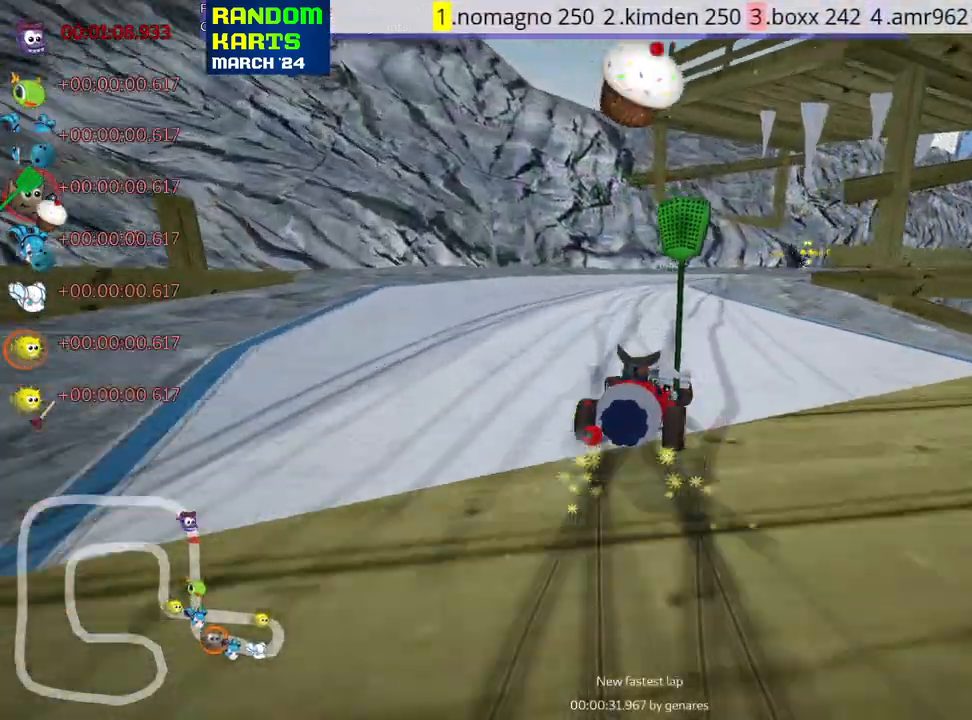
{"keys": ["right", "skid", "up"], "events": [[150, "left", "up"], [166, "right", "down"]]}
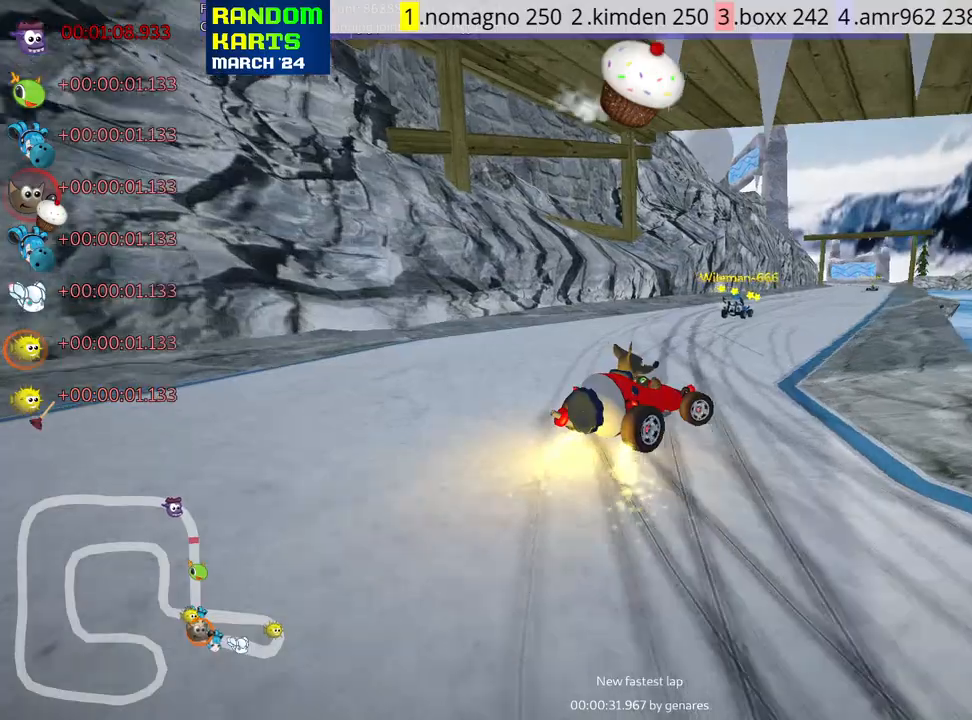
{"keys": ["right", "skid", "up"], "events": [[183, "left", "down"], [216, "right", "up"], [333, "left", "up"], [466, "right", "down"]]}
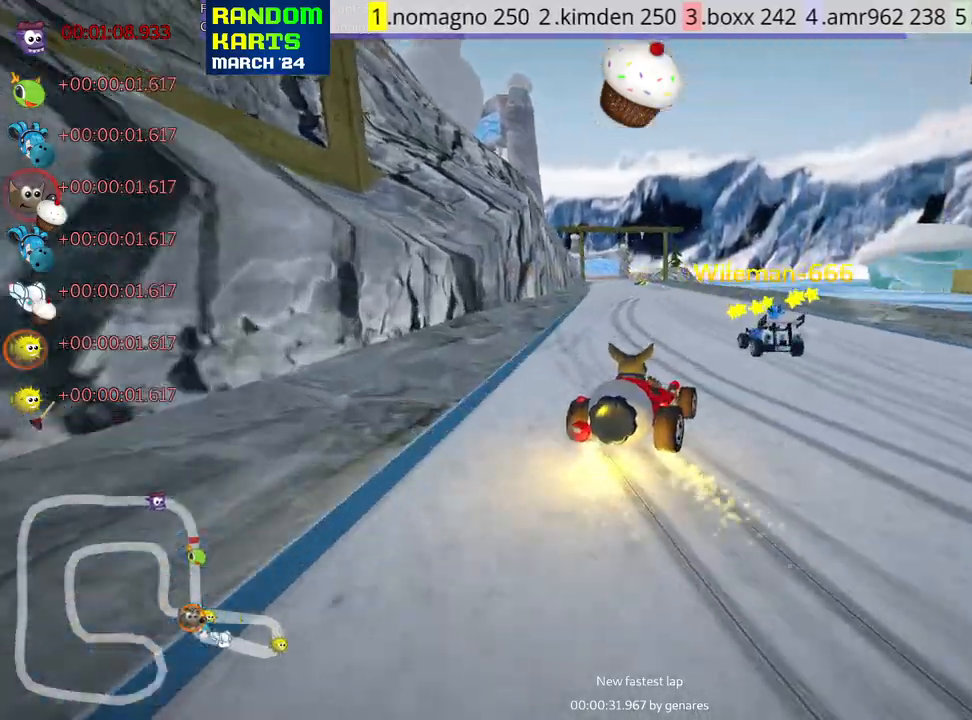
{"keys": ["left", "up"], "events": [[33, "right", "up"], [50, "left", "down"], [100, "nitro", "down"], [250, "nitro", "up"], [383, "skid", "up"]]}
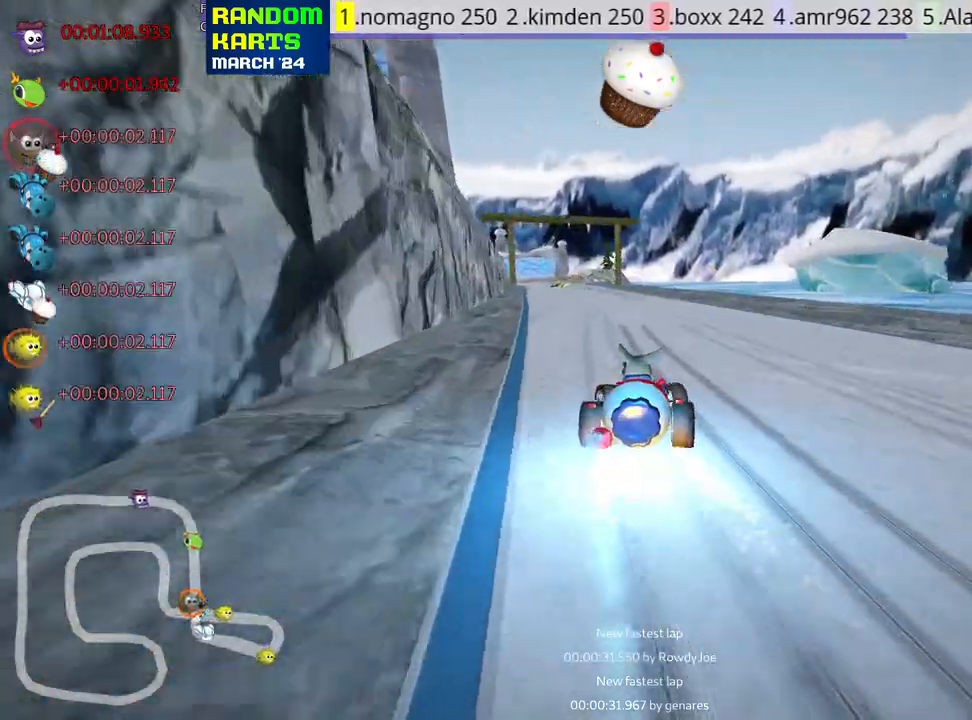
{"keys": ["up"], "events": [[116, "left", "up"], [200, "right", "down"], [500, "right", "up"]]}
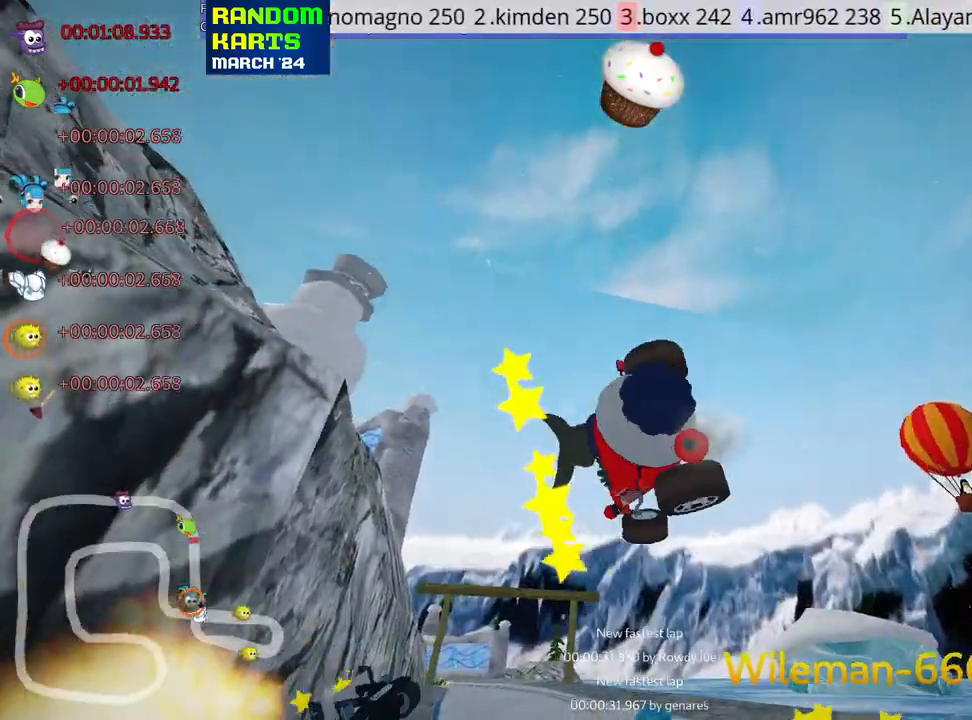
{"keys": ["up"], "events": []}
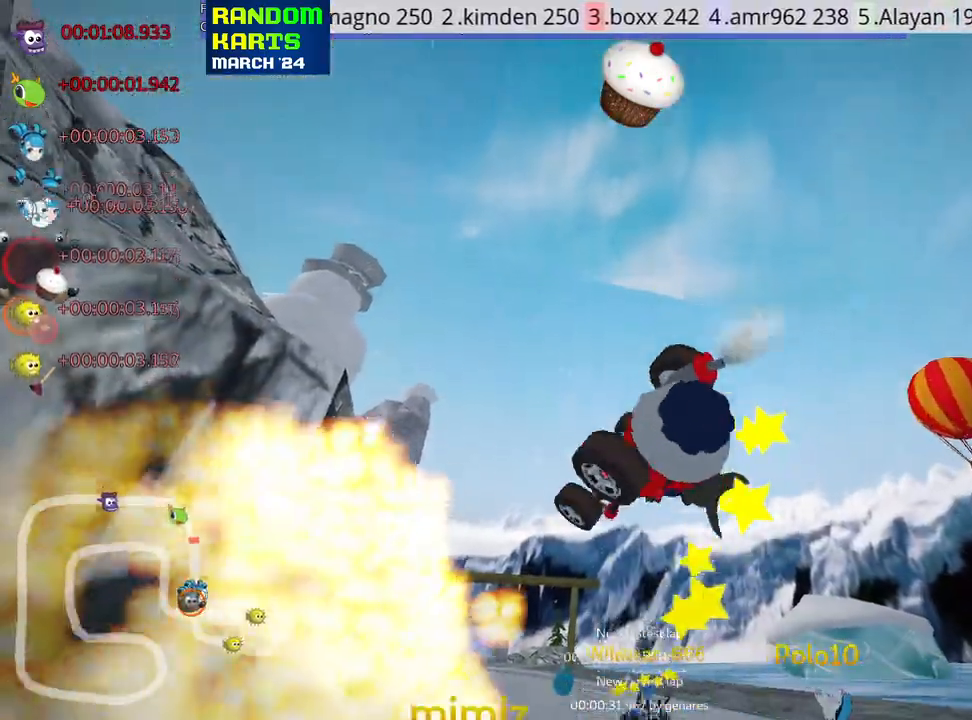
{"keys": ["nitro", "right", "up"], "events": [[283, "nitro", "down"], [466, "right", "down"]]}
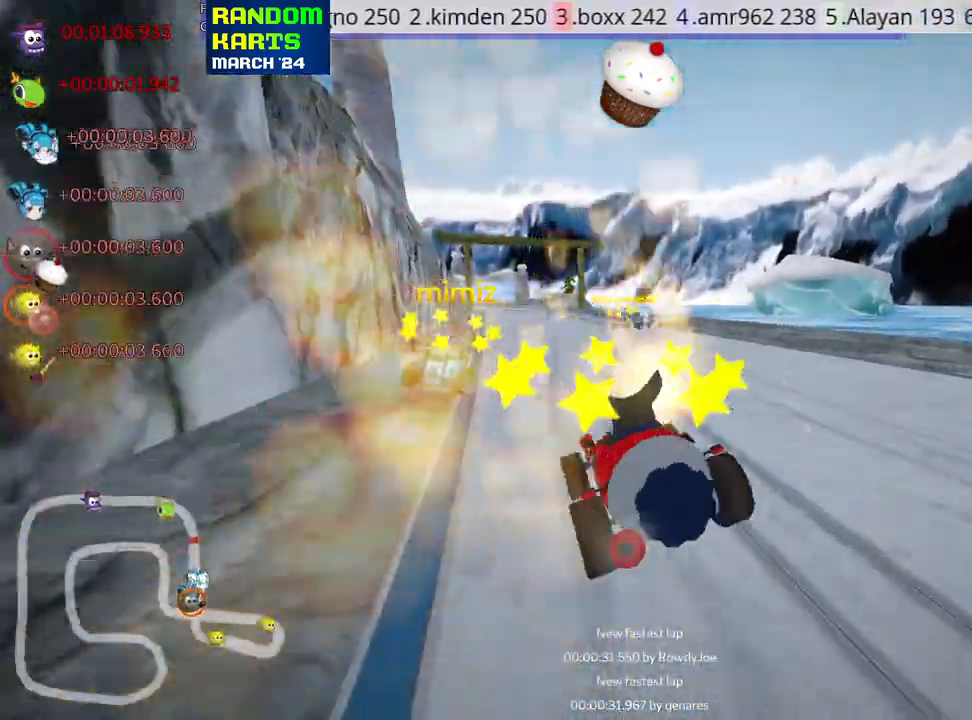
{"keys": ["left", "nitro", "up"], "events": [[466, "right", "up"], [483, "left", "down"]]}
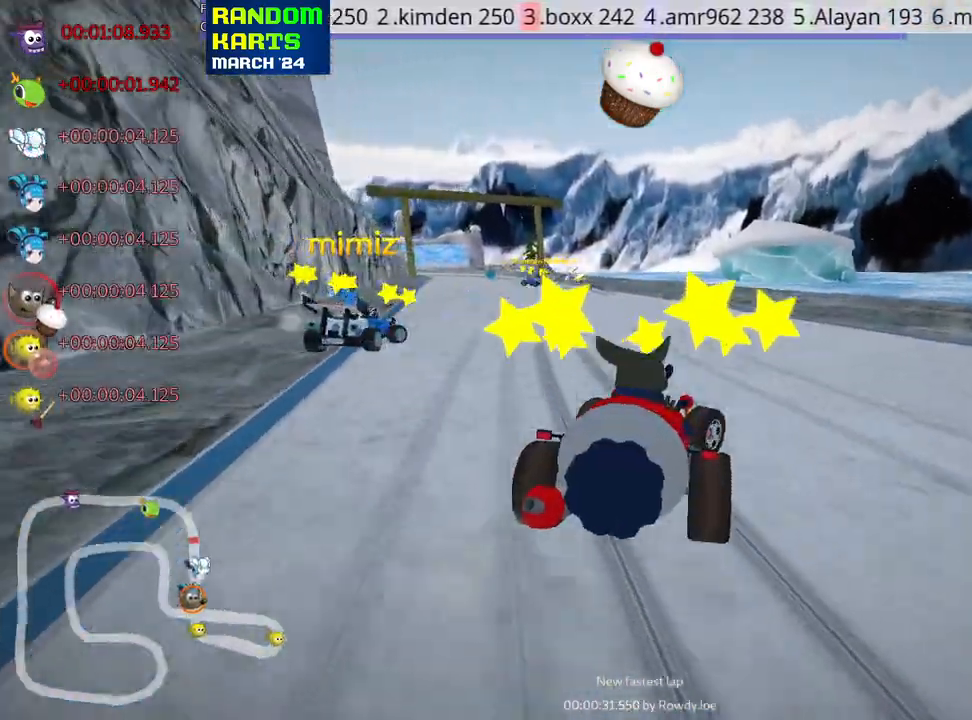
{"keys": ["right", "skid", "up"], "events": [[16, "skid", "down"], [33, "nitro", "up"], [400, "right", "down"], [433, "left", "up"]]}
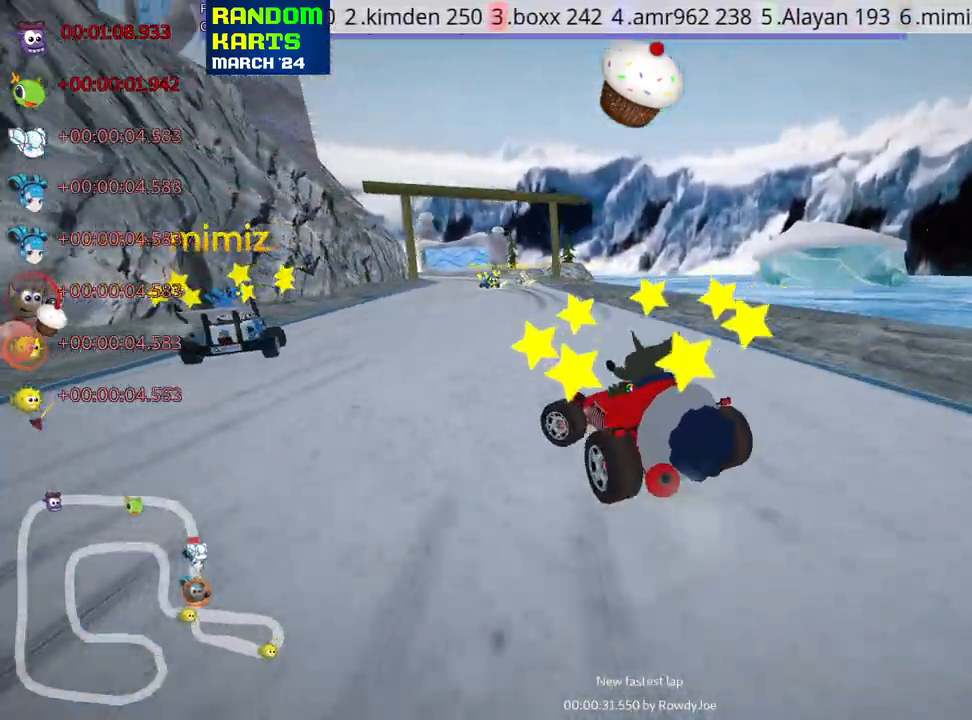
{"keys": ["right", "skid", "up"], "events": []}
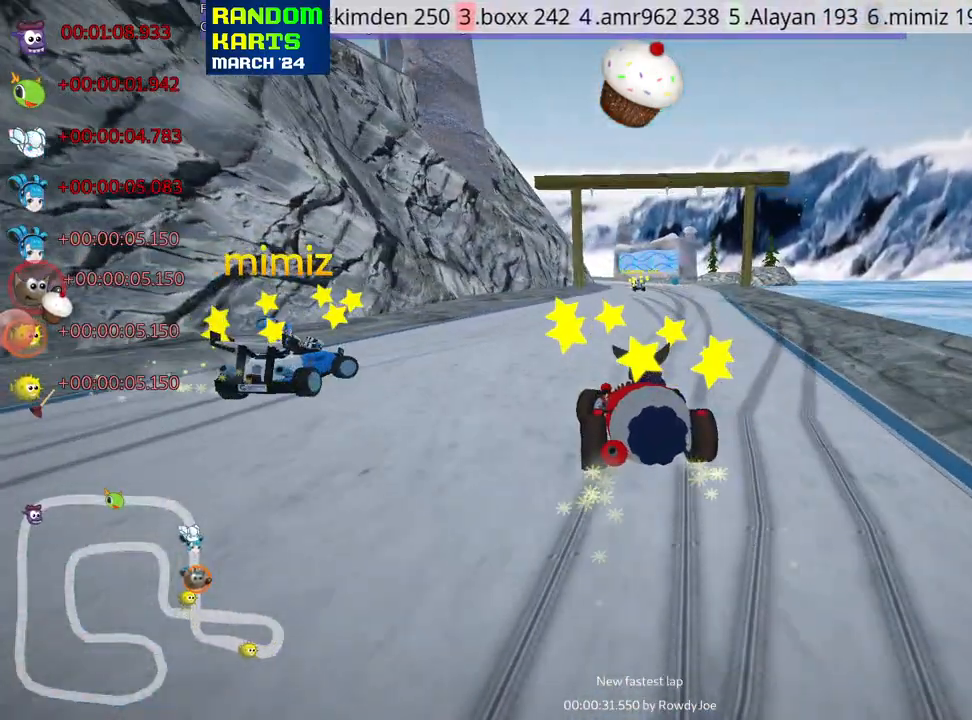
{"keys": ["up"], "events": [[233, "nitro", "down"], [250, "skid", "up"], [316, "right", "up"], [366, "nitro", "up"]]}
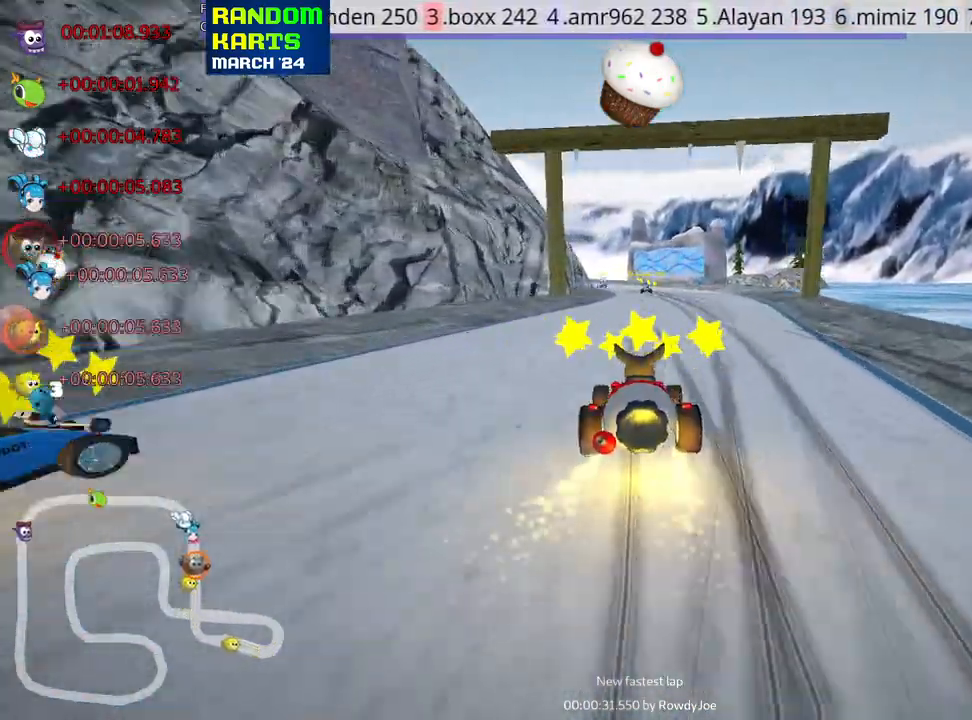
{"keys": ["left", "skid", "up"], "events": [[216, "right", "down"], [433, "right", "up"], [466, "left", "down"], [500, "skid", "down"]]}
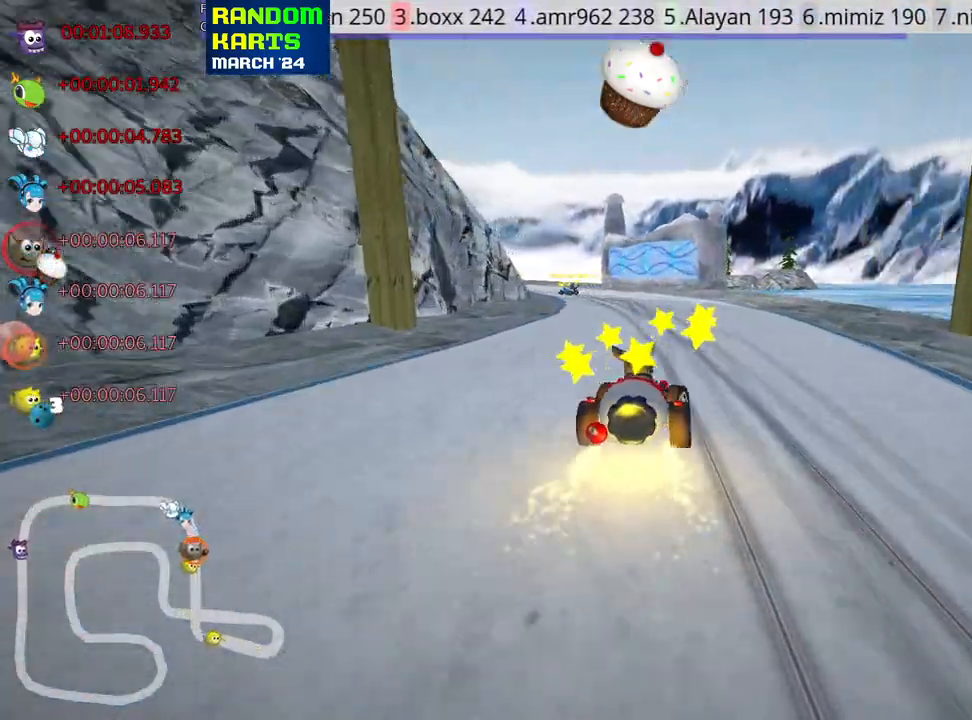
{"keys": ["right", "skid", "up"], "events": [[183, "left", "up"], [300, "right", "down"]]}
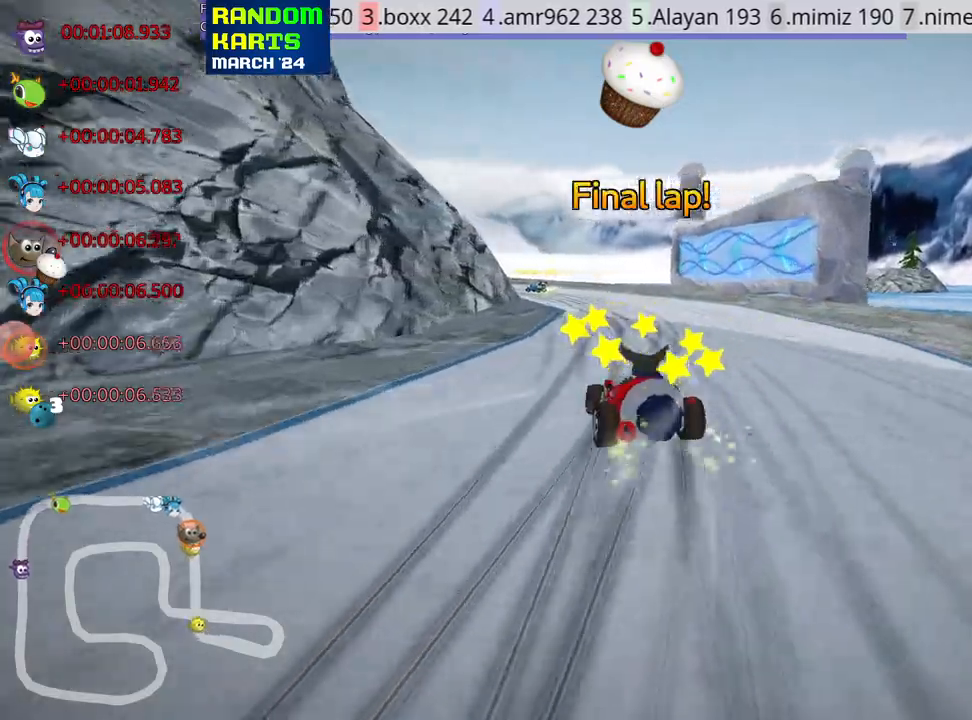
{"keys": ["left", "right", "skid", "up"], "events": [[100, "left", "down"], [150, "right", "up"], [300, "right", "down"], [333, "left", "up"], [500, "left", "down"]]}
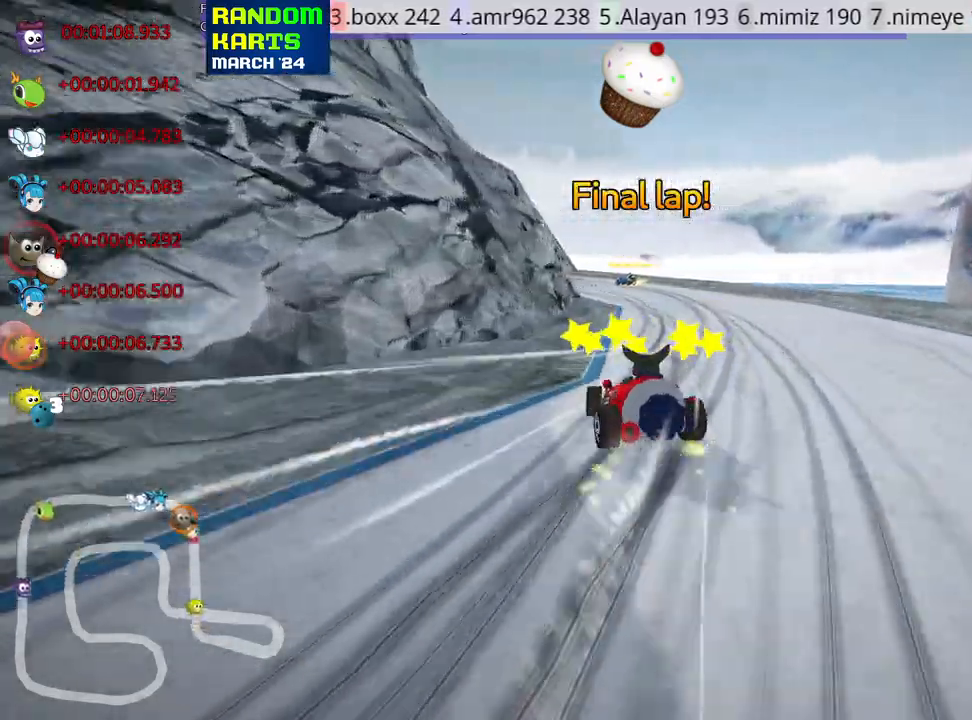
{"keys": ["right", "skid", "up"], "events": [[16, "right", "up"], [100, "left", "up"], [100, "right", "down"], [333, "left", "down"], [483, "left", "up"]]}
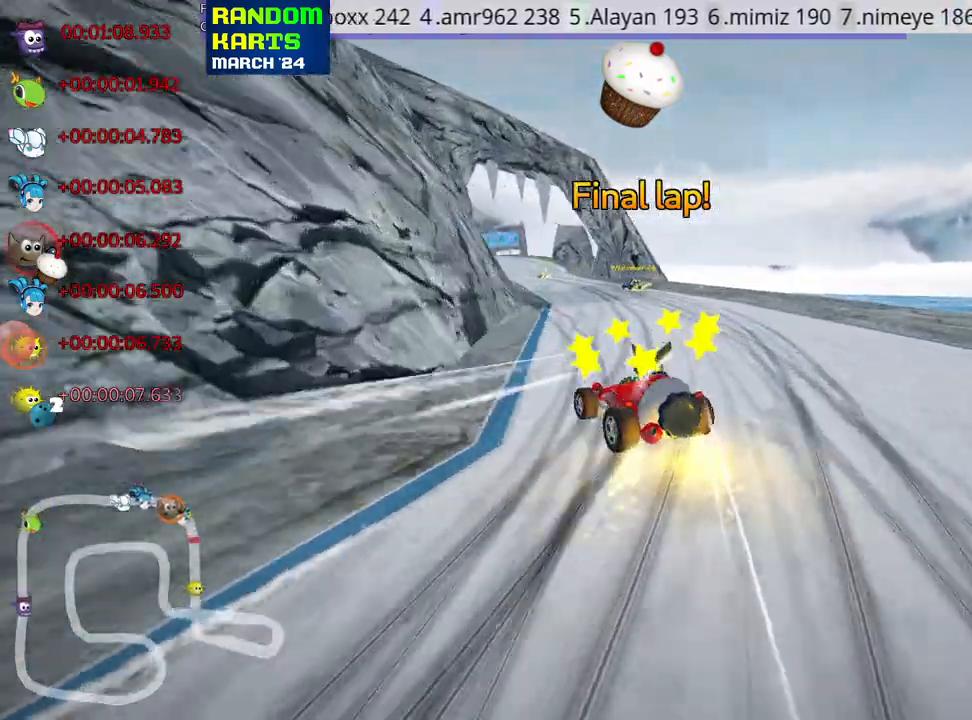
{"keys": ["fire", "right", "skid", "up"], "events": [[166, "left", "down"], [250, "left", "up"], [483, "fire", "down"]]}
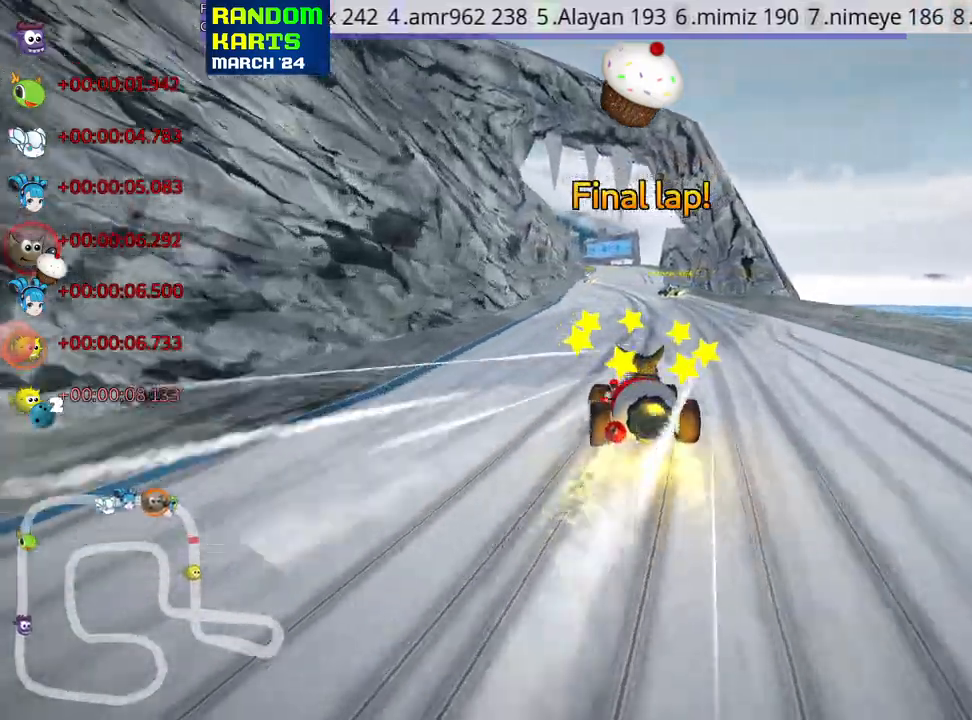
{"keys": ["right", "skid", "up"], "events": [[133, "fire", "up"]]}
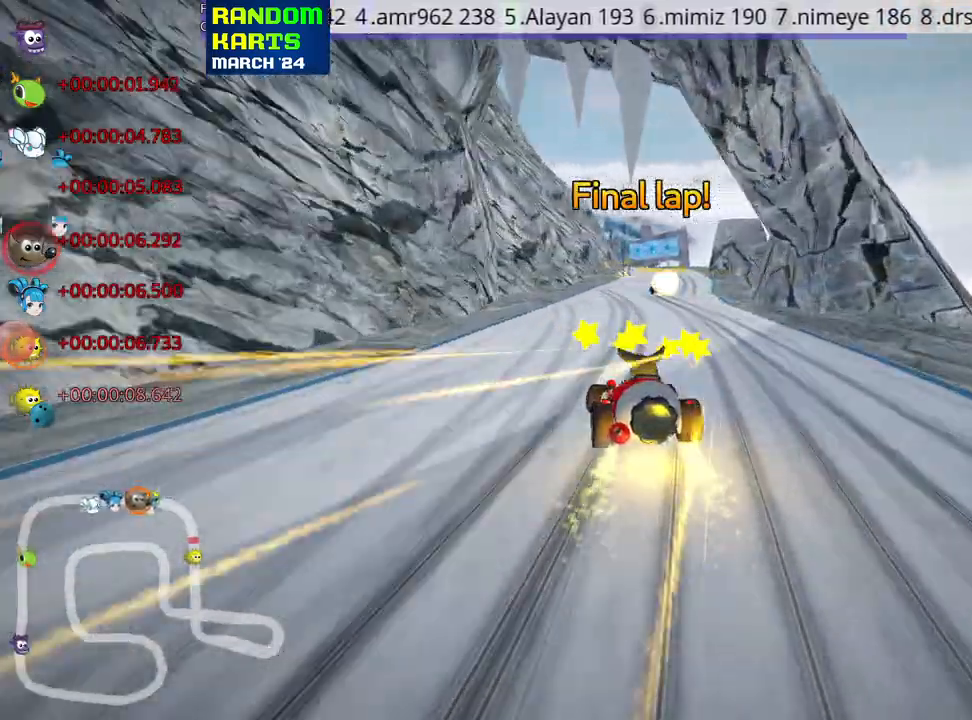
{"keys": ["nitro", "right", "up"], "events": [[333, "nitro", "down"], [383, "skid", "up"]]}
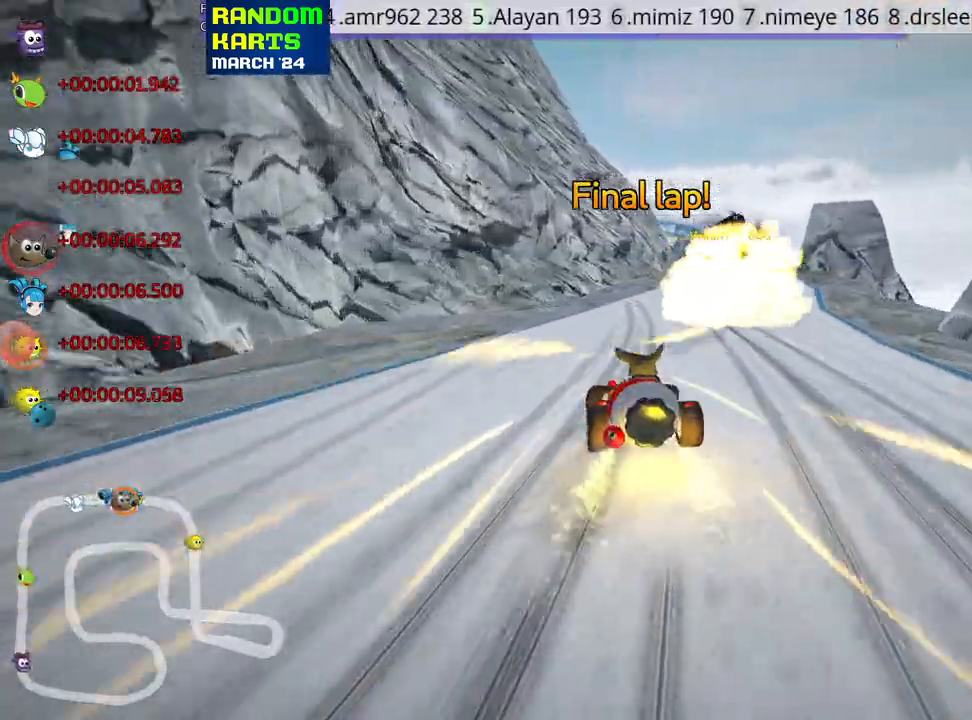
{"keys": ["up"], "events": [[50, "right", "up"], [66, "nitro", "up"]]}
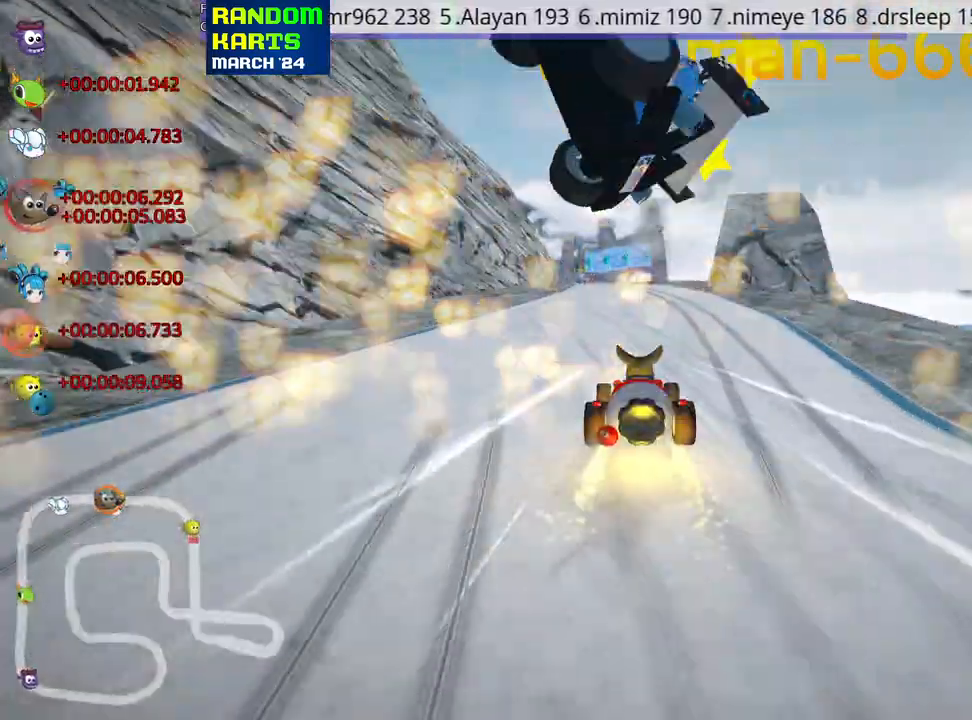
{"keys": ["left", "skid", "up"], "events": [[83, "right", "down"], [316, "right", "up"], [350, "left", "down"], [350, "skid", "down"]]}
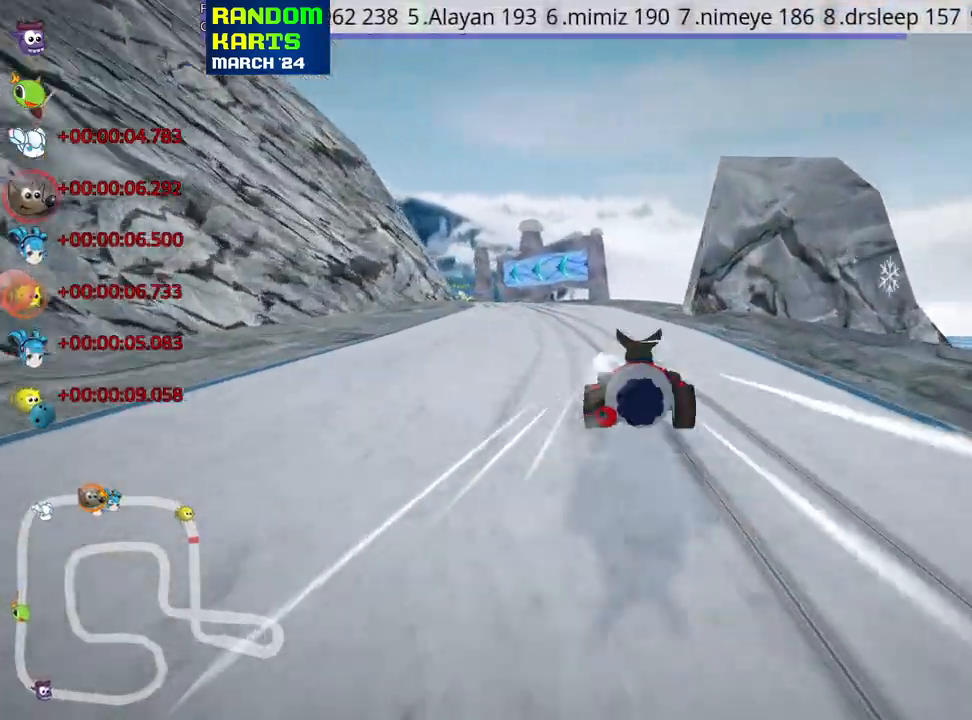
{"keys": ["right", "skid", "up"], "events": [[50, "right", "down"], [66, "left", "up"]]}
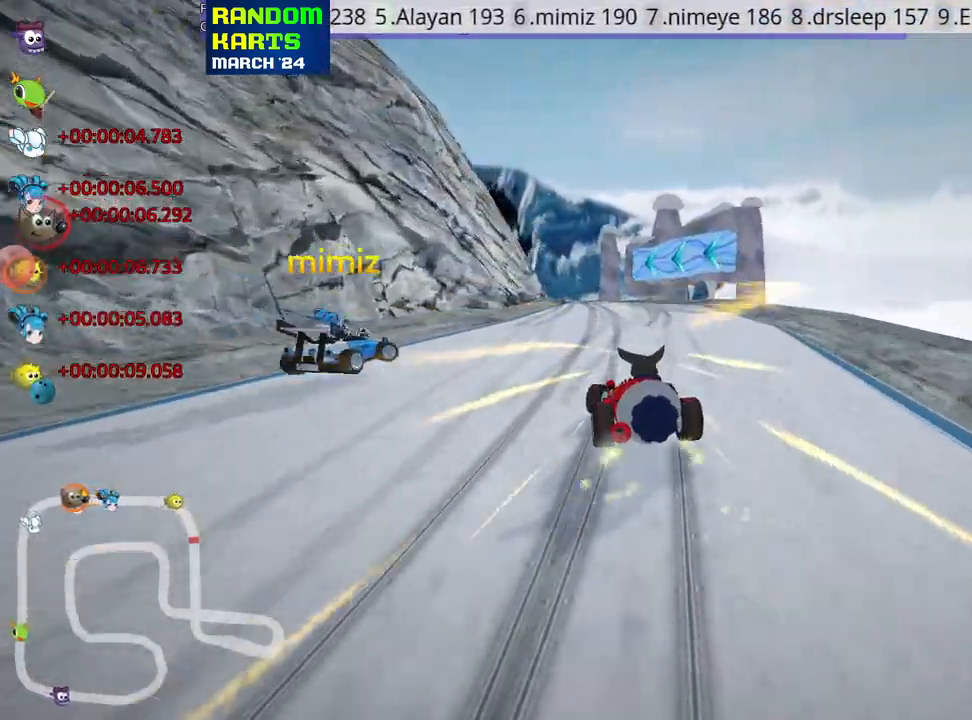
{"keys": ["nitro", "right", "skid", "up"], "events": [[433, "nitro", "down"]]}
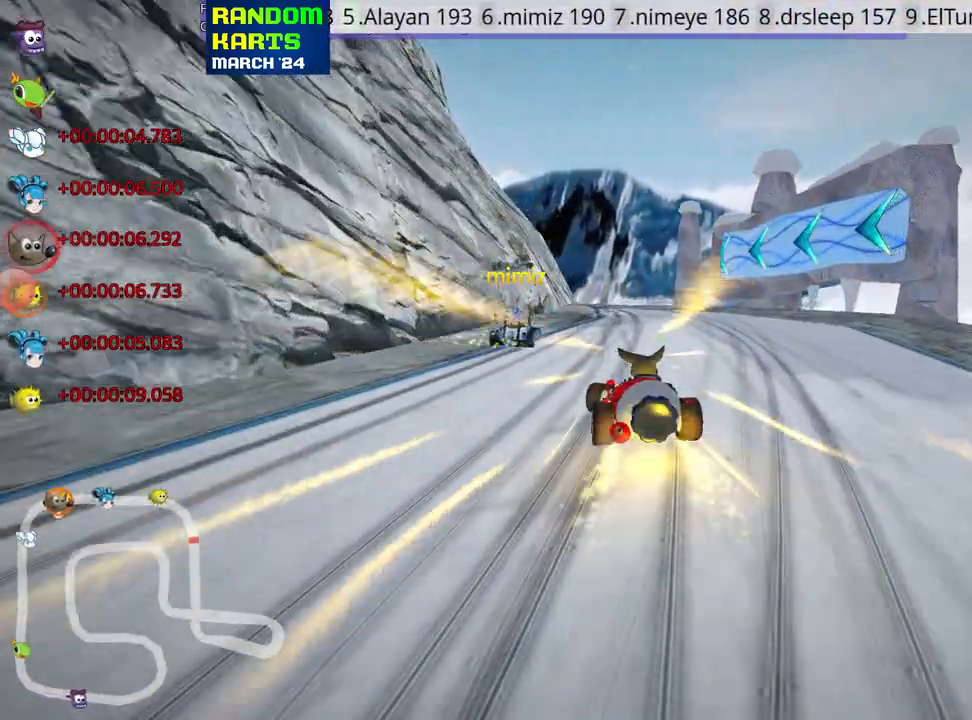
{"keys": ["left", "right", "skid", "up"], "events": [[116, "nitro", "up"], [433, "left", "down"]]}
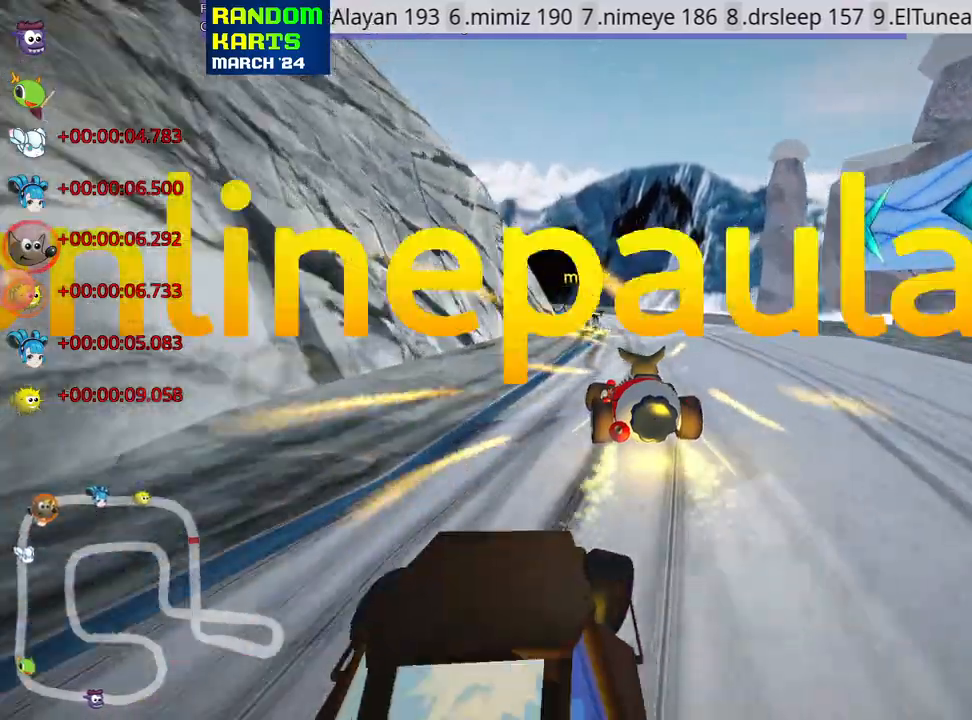
{"keys": ["right", "skid", "up"], "events": [[16, "right", "up"], [400, "right", "down"], [433, "left", "up"]]}
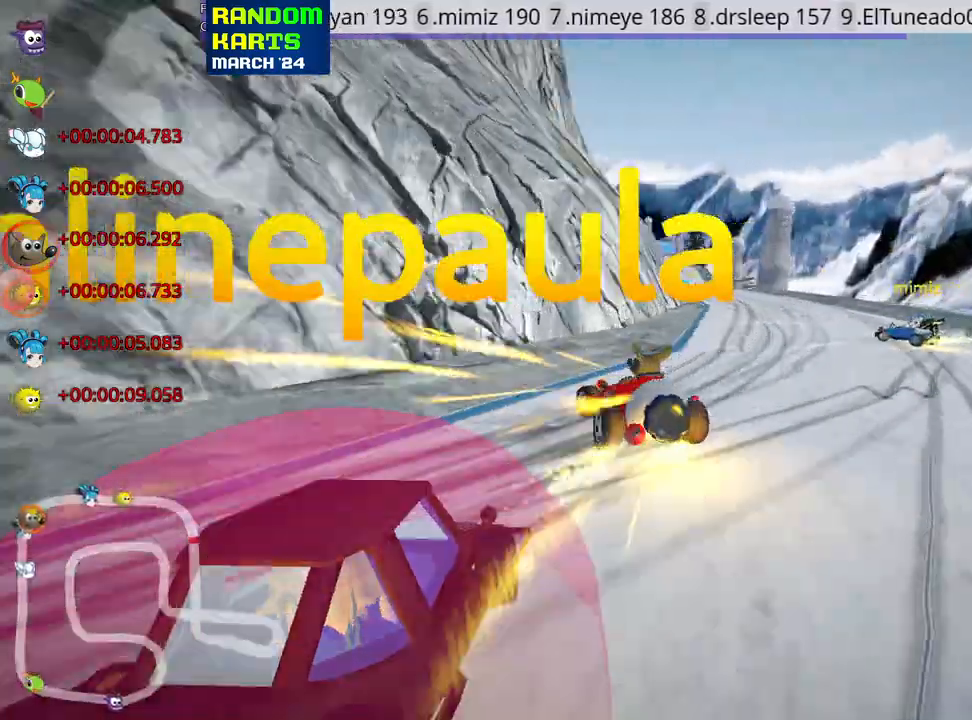
{"keys": ["right", "skid", "up"], "events": [[100, "right", "up"], [183, "right", "down"]]}
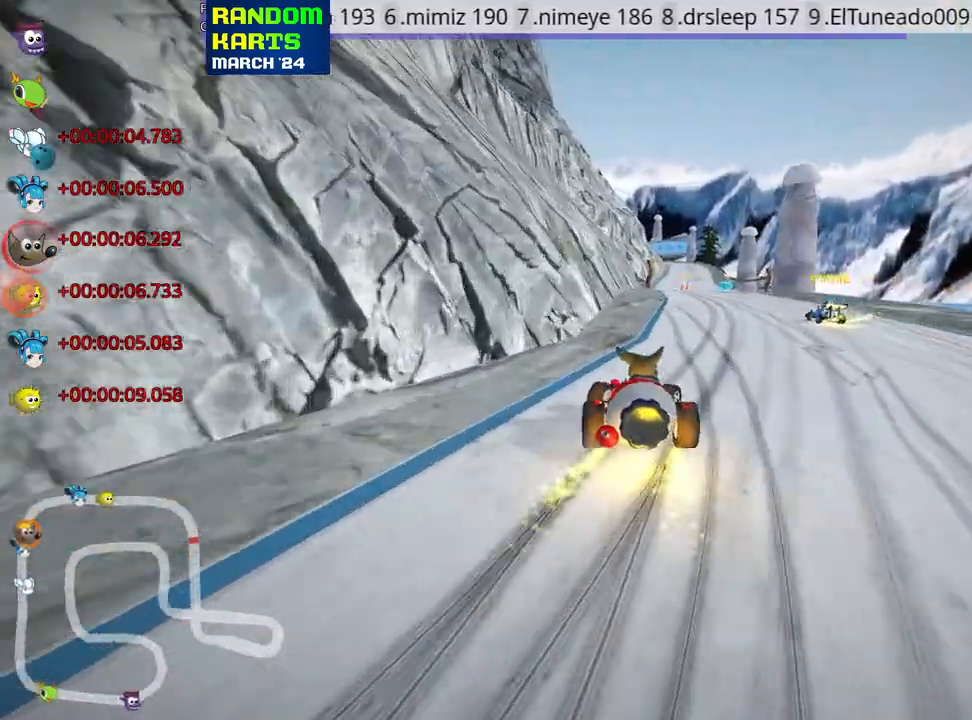
{"keys": ["up"], "events": [[316, "skid", "up"], [333, "nitro", "down"], [466, "nitro", "up"], [466, "right", "up"]]}